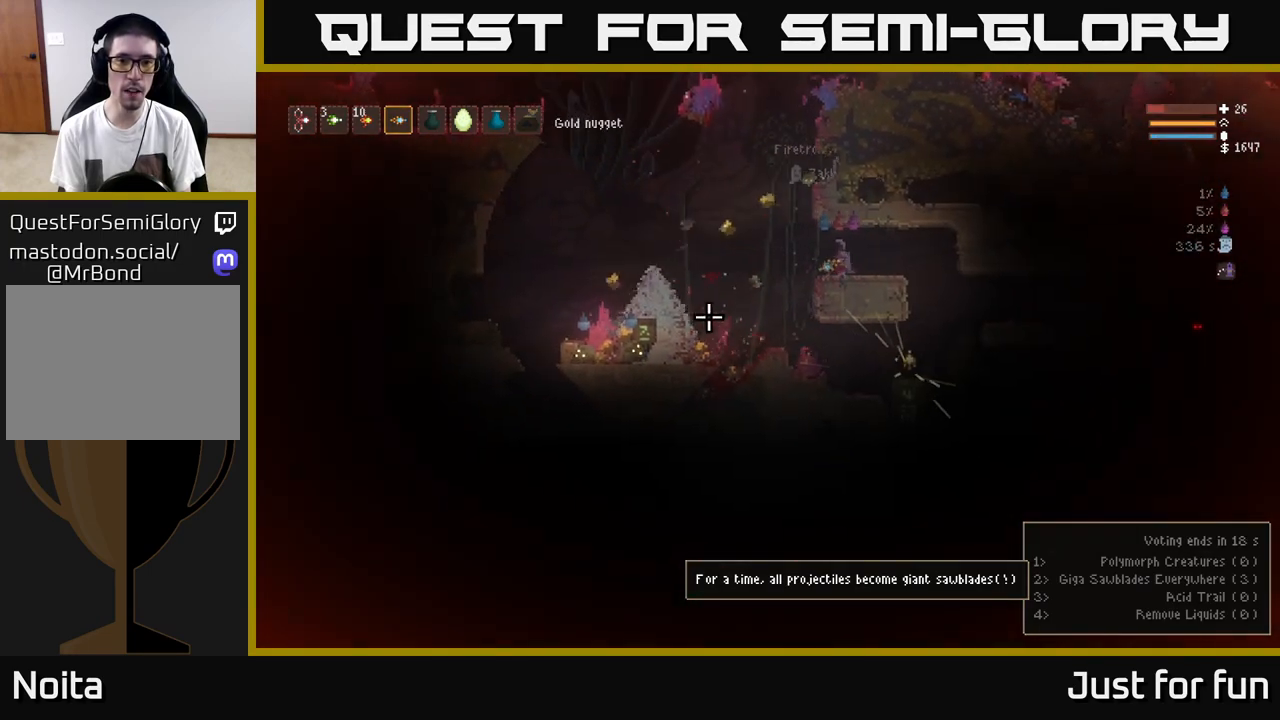
Gameplay with a controller (Xbox layout); each line is a JSON object with the inputs held at the frame after it. "events" lists button and stick changes between this image and that frame as [ms after this image, input, new state], when the widget could be followed in between. Not read: R3.
{"buttons": [], "left_stick": "left", "right_stick": "left", "events": [[133, "L2", "down"], [200, "L2", "up"], [333, "right_stick", "left"]]}
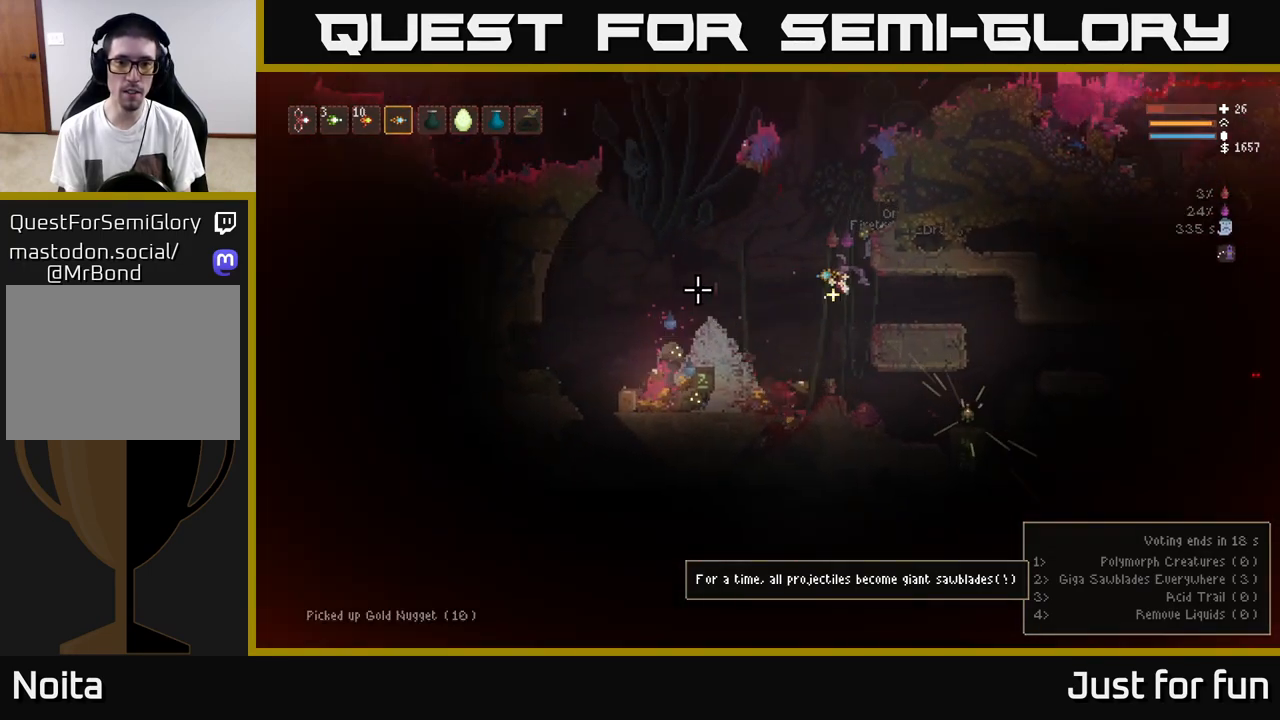
{"buttons": [], "left_stick": "left", "right_stick": "up", "events": [[33, "left_stick", "center"], [133, "left_stick", "left"], [383, "right_stick", "center"], [450, "right_stick", "up"]]}
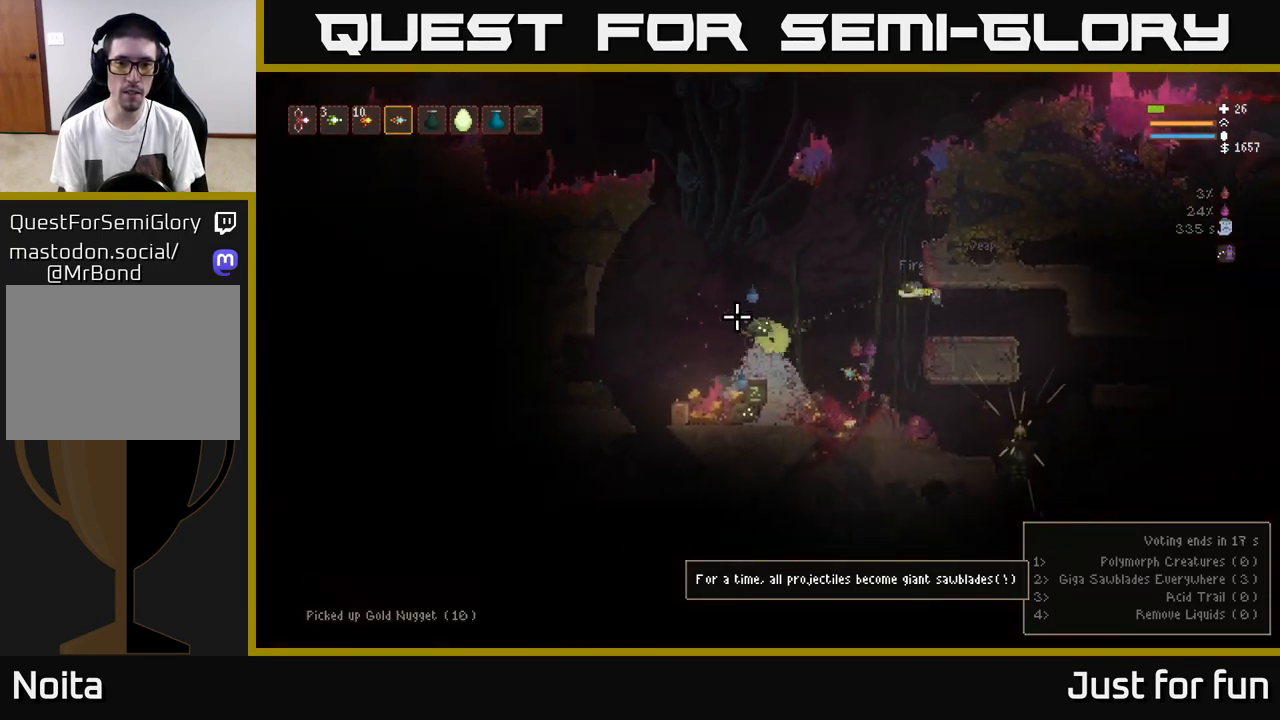
{"buttons": ["L2"], "left_stick": "right", "right_stick": "up", "events": [[233, "L2", "down"], [233, "left_stick", "center"], [283, "left_stick", "right"]]}
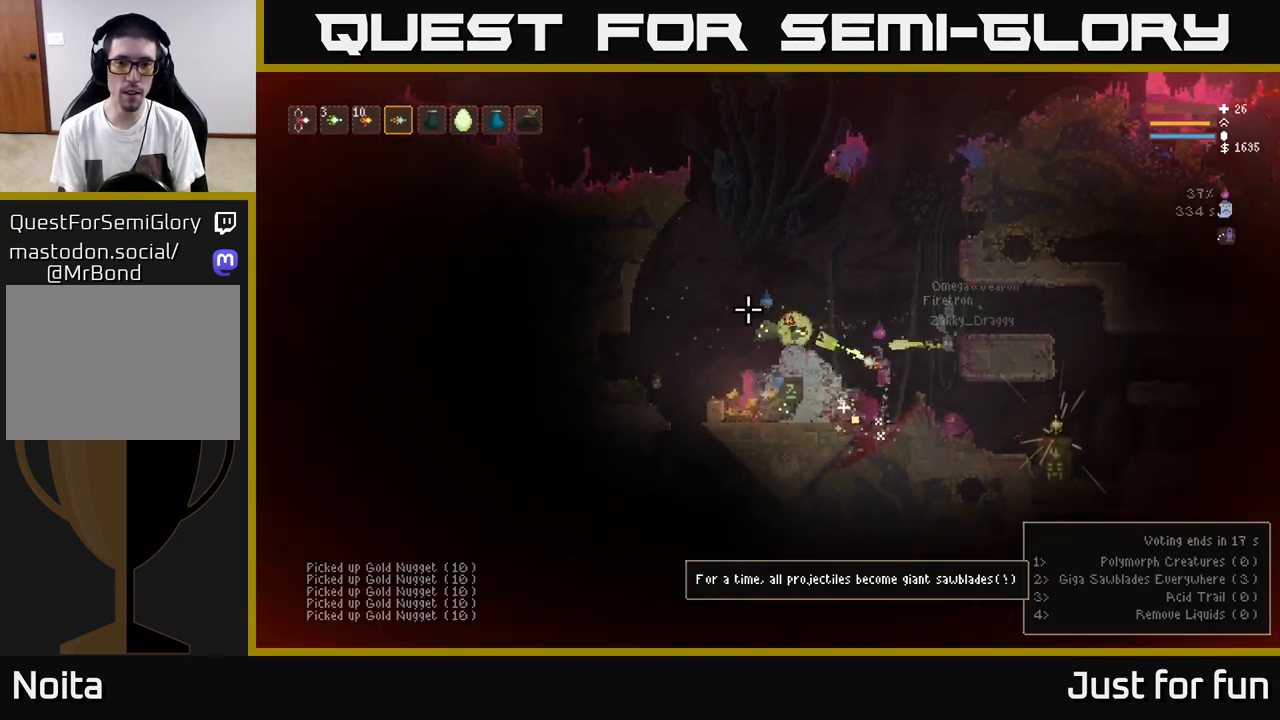
{"buttons": ["L2"], "left_stick": "left", "right_stick": "down", "events": [[17, "R2", "down"], [150, "R2", "up"], [183, "left_stick", "left"], [283, "right_stick", "left"], [367, "right_stick", "down"]]}
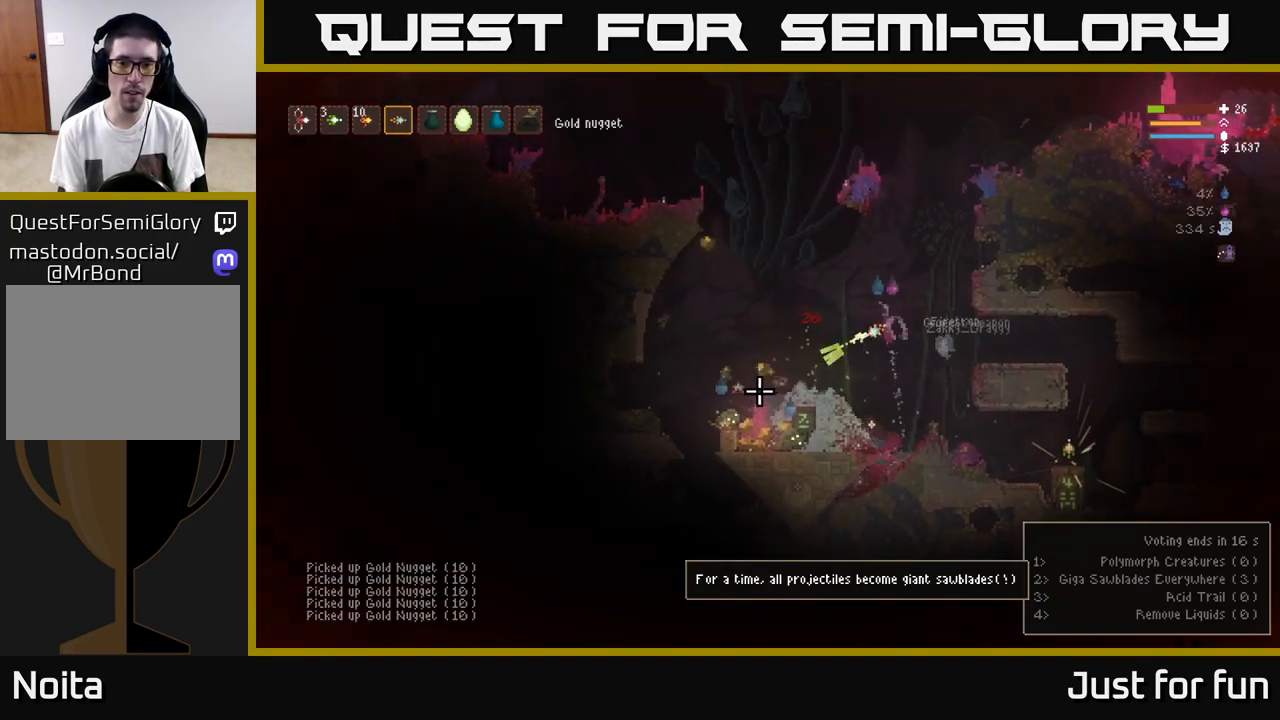
{"buttons": [], "left_stick": "left", "right_stick": "down", "events": [[17, "L2", "up"], [33, "R2", "down"], [67, "L2", "down"], [133, "R2", "up"], [333, "L2", "up"]]}
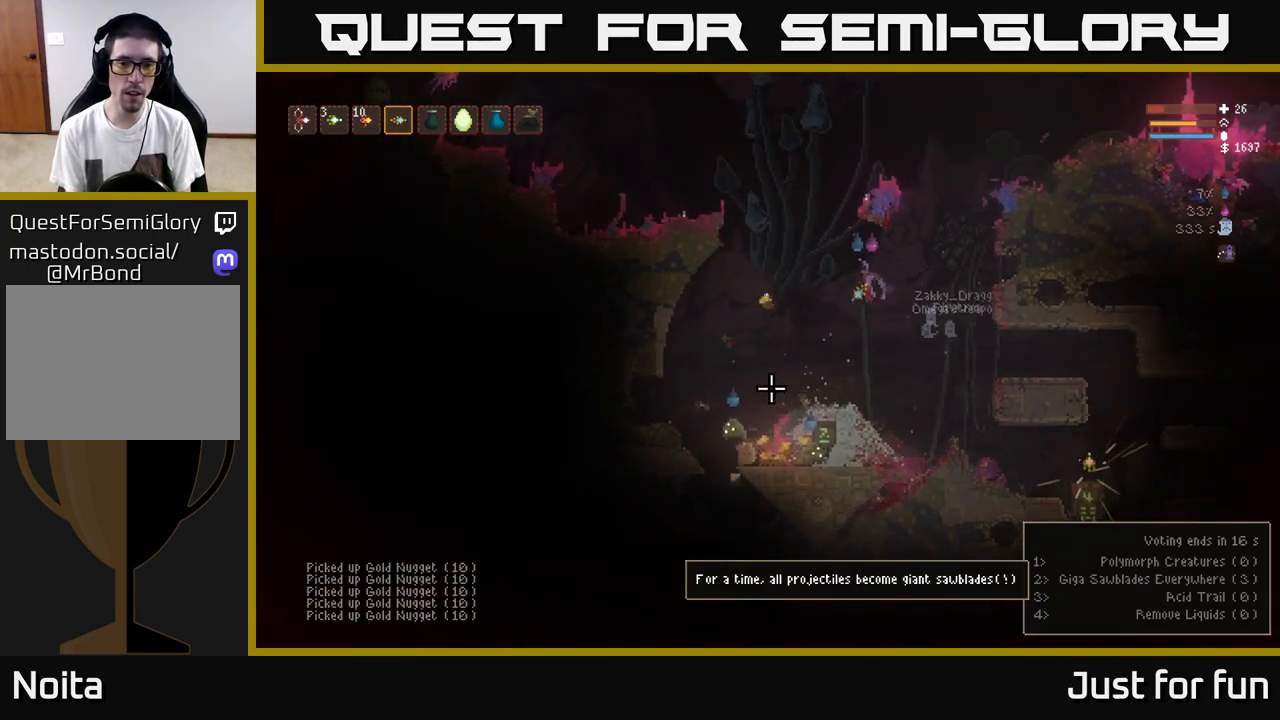
{"buttons": [], "left_stick": "left", "right_stick": "down", "events": [[33, "R2", "down"], [83, "L2", "down"], [167, "R2", "up"], [233, "L2", "up"]]}
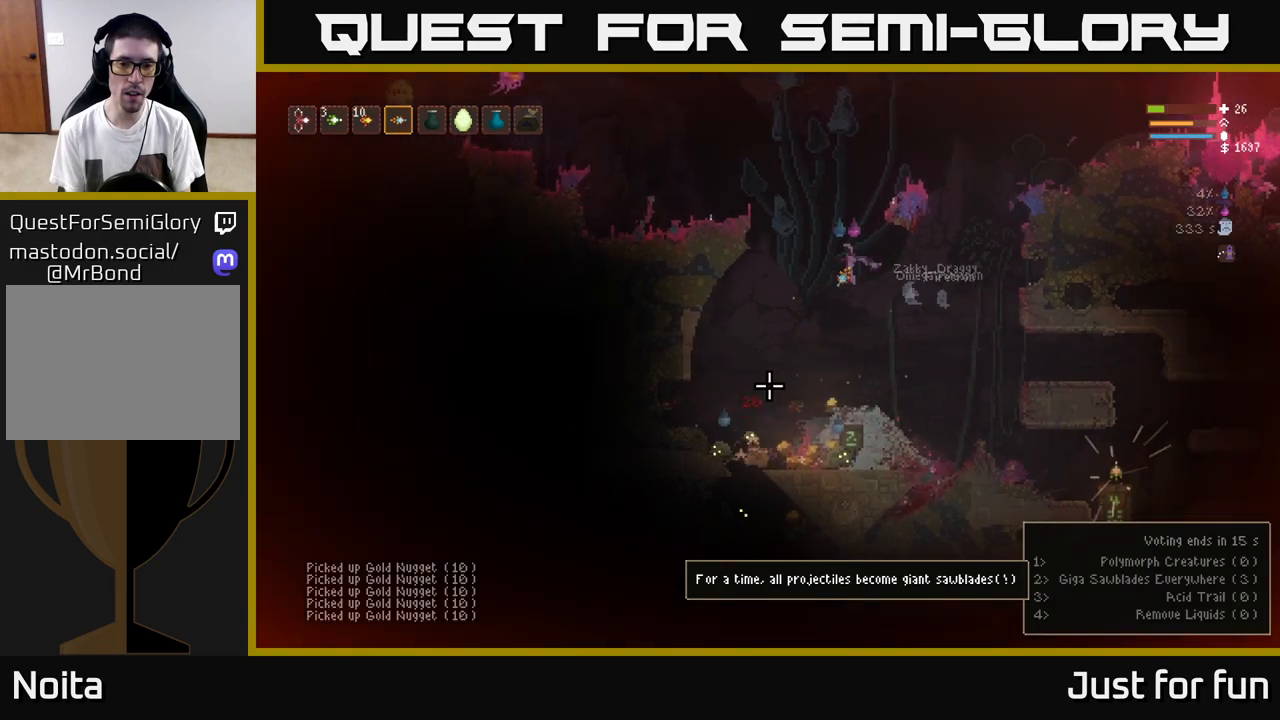
{"buttons": [], "left_stick": "left", "right_stick": "down", "events": [[300, "left_stick", "center"], [467, "left_stick", "left"]]}
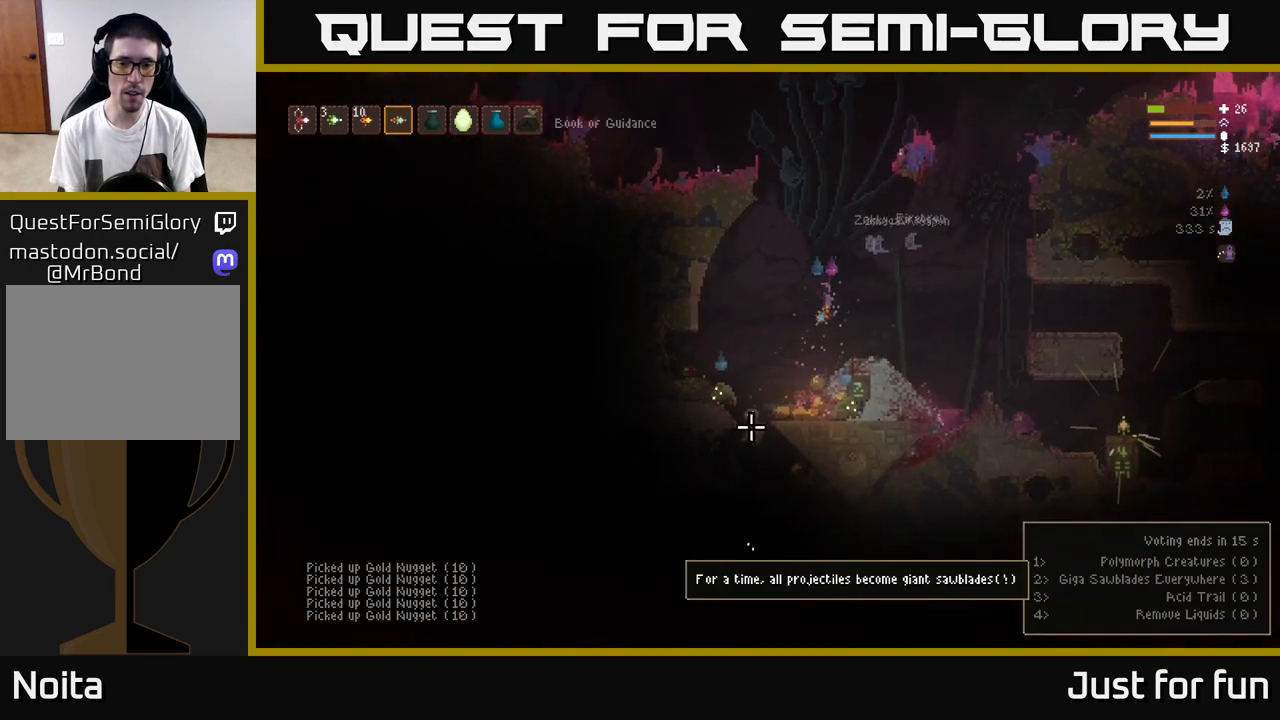
{"buttons": ["L2"], "left_stick": "right", "right_stick": "up-right", "events": [[267, "right_stick", "left"], [383, "right_stick", "up"], [417, "L2", "down"], [450, "left_stick", "right"], [483, "right_stick", "up-right"]]}
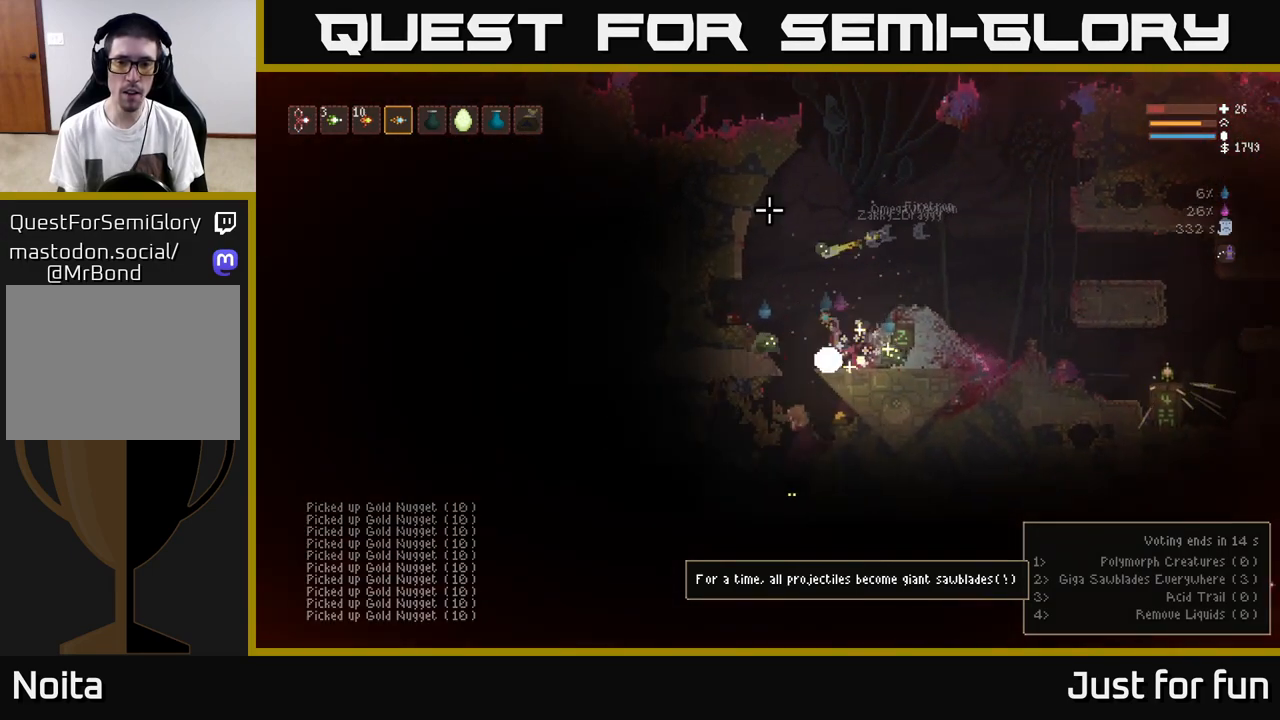
{"buttons": ["L2"], "left_stick": "up", "right_stick": "up-right", "events": [[150, "left_stick", "left"], [250, "R2", "down"], [333, "left_stick", "right"], [400, "R2", "up"], [483, "left_stick", "up"]]}
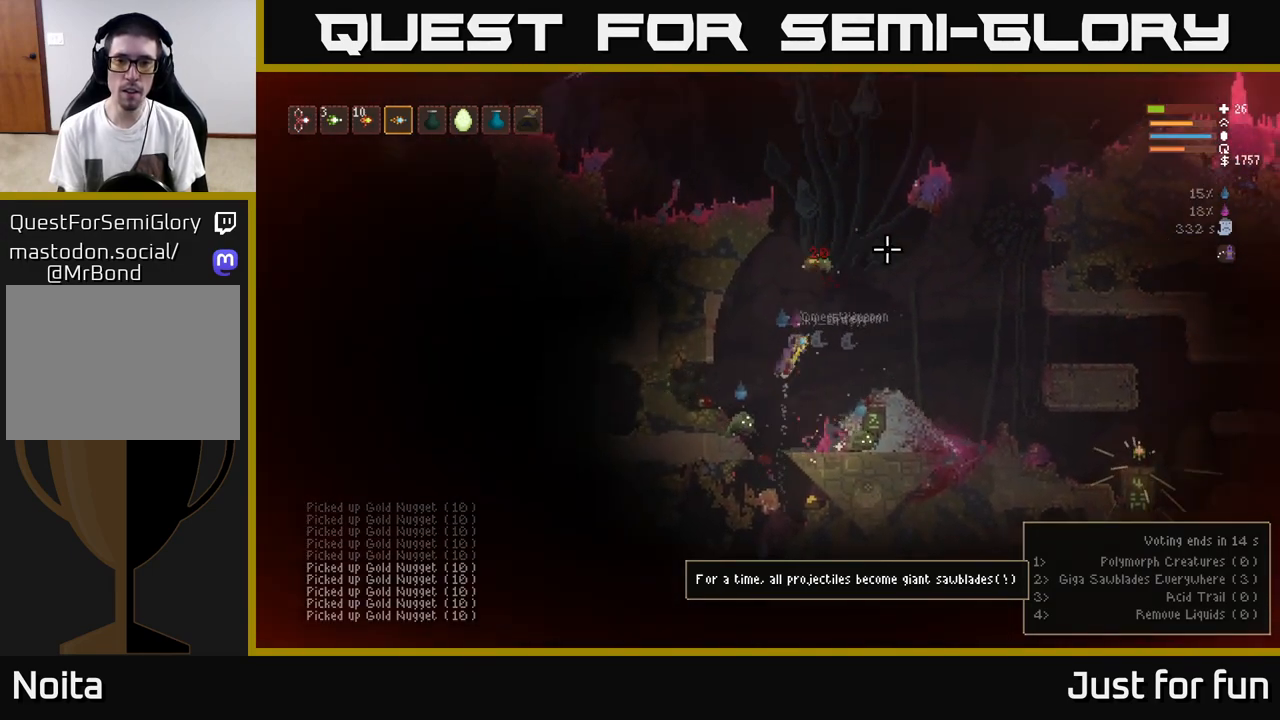
{"buttons": ["L2", "R2"], "left_stick": "up", "right_stick": "down", "events": [[133, "left_stick", "right"], [217, "right_stick", "right"], [367, "left_stick", "up"], [367, "right_stick", "down"], [433, "R2", "down"]]}
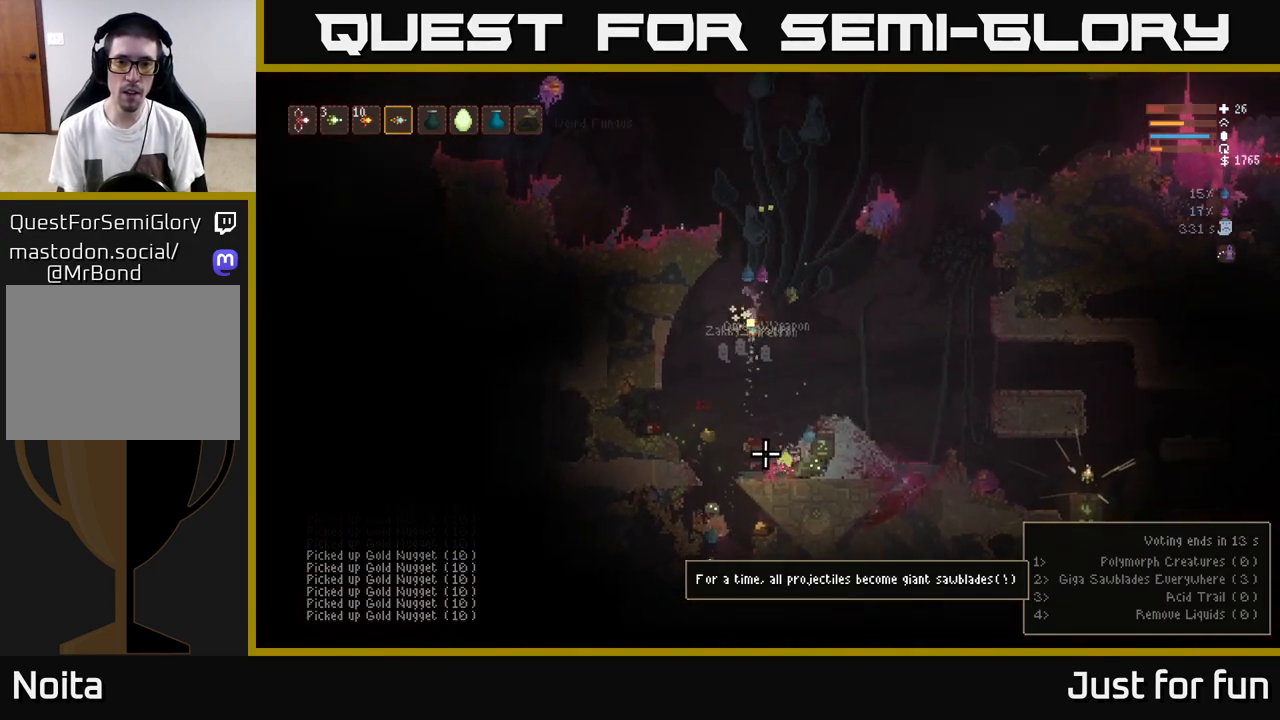
{"buttons": ["L2", "R2"], "left_stick": "center", "right_stick": "down", "events": [[67, "left_stick", "left"], [100, "R2", "up"], [117, "left_stick", "center"], [317, "left_stick", "left"], [417, "left_stick", "center"], [450, "R2", "down"]]}
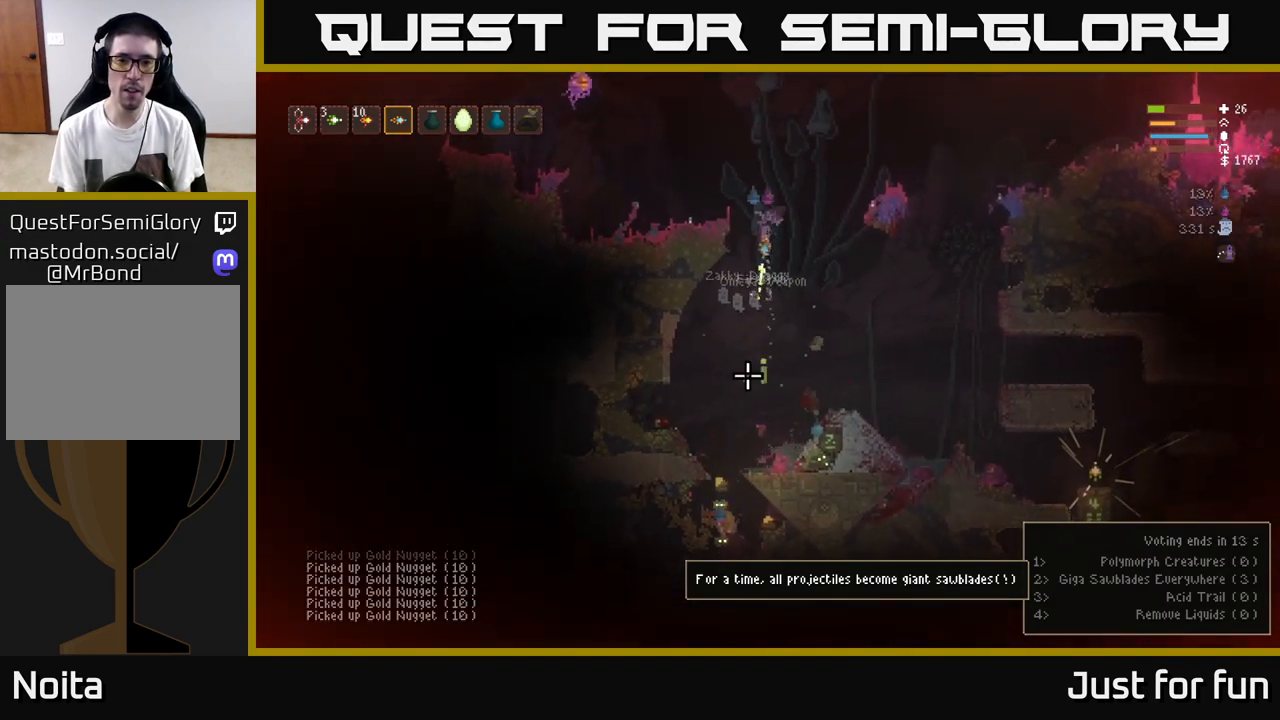
{"buttons": [], "left_stick": "left", "right_stick": "down", "events": [[83, "R2", "up"], [100, "L2", "up"], [100, "left_stick", "right"], [383, "left_stick", "left"]]}
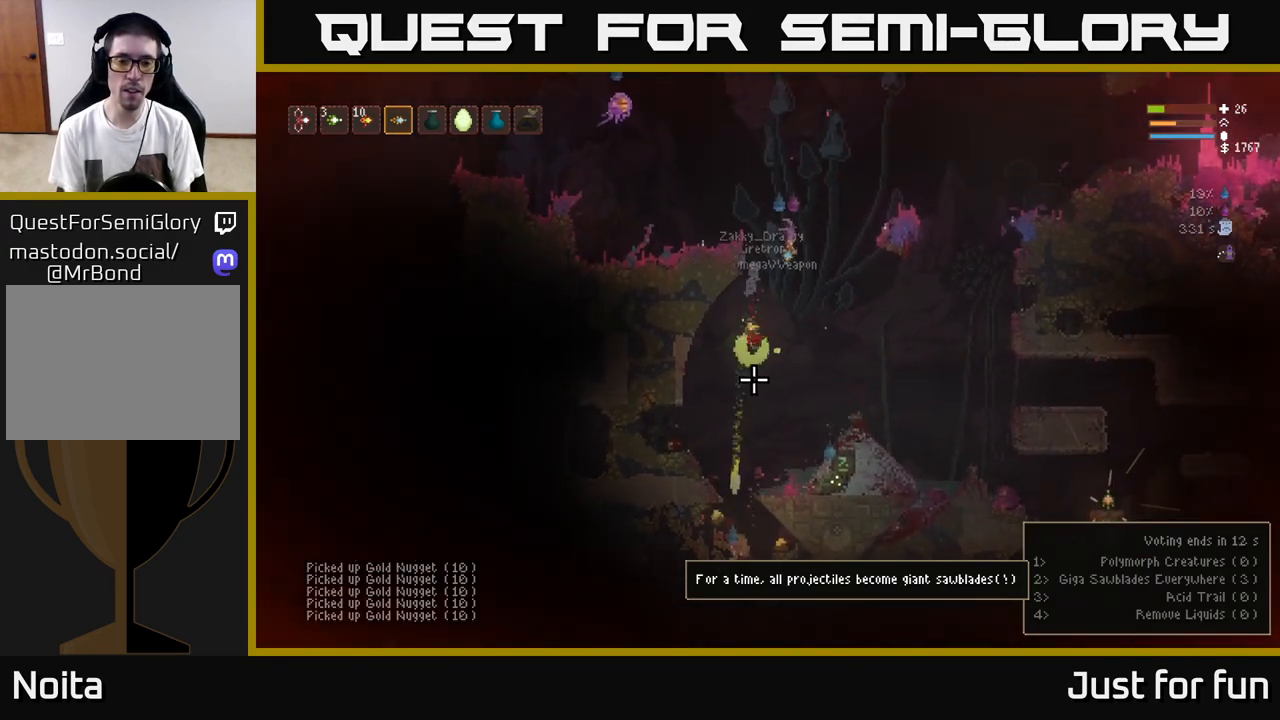
{"buttons": ["L2"], "left_stick": "right", "right_stick": "up", "events": [[17, "left_stick", "center"], [67, "left_stick", "right"], [233, "right_stick", "up"], [350, "R2", "down"], [383, "L2", "down"], [483, "R2", "up"]]}
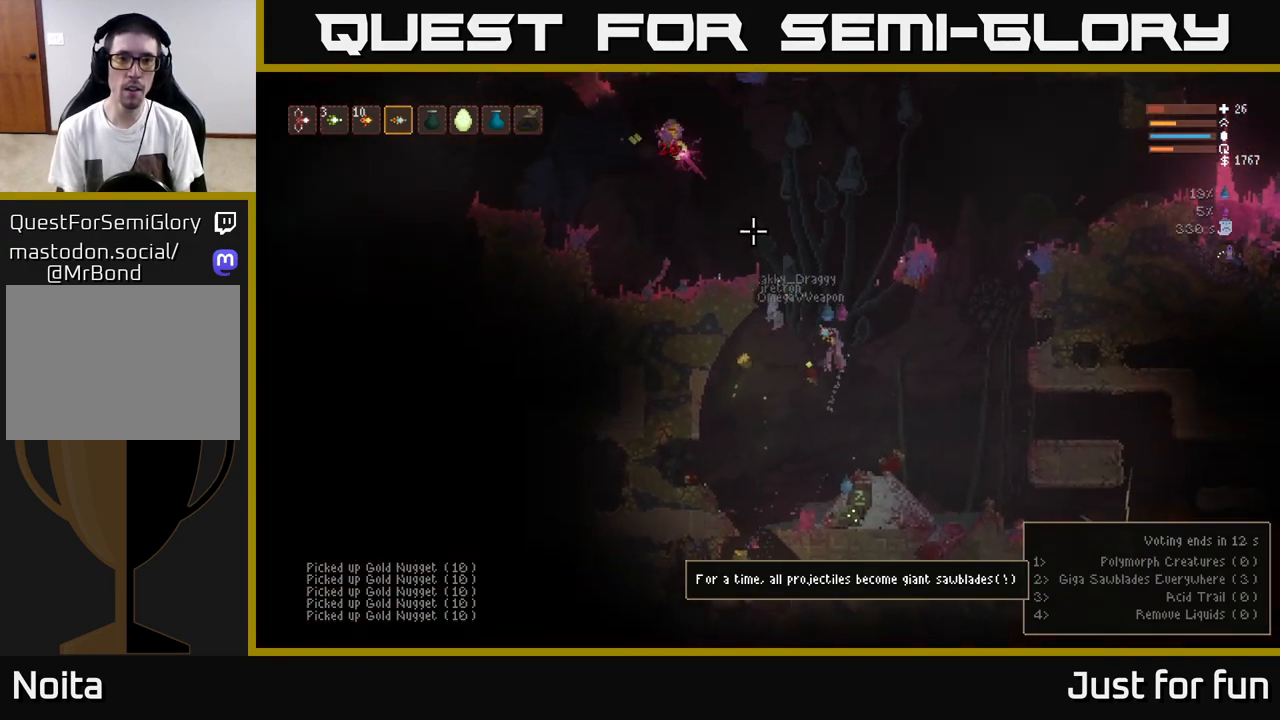
{"buttons": ["L2"], "left_stick": "up-left", "right_stick": "up", "events": [[83, "L2", "up"], [217, "left_stick", "center"], [283, "left_stick", "left"], [400, "L2", "down"], [417, "left_stick", "up-left"]]}
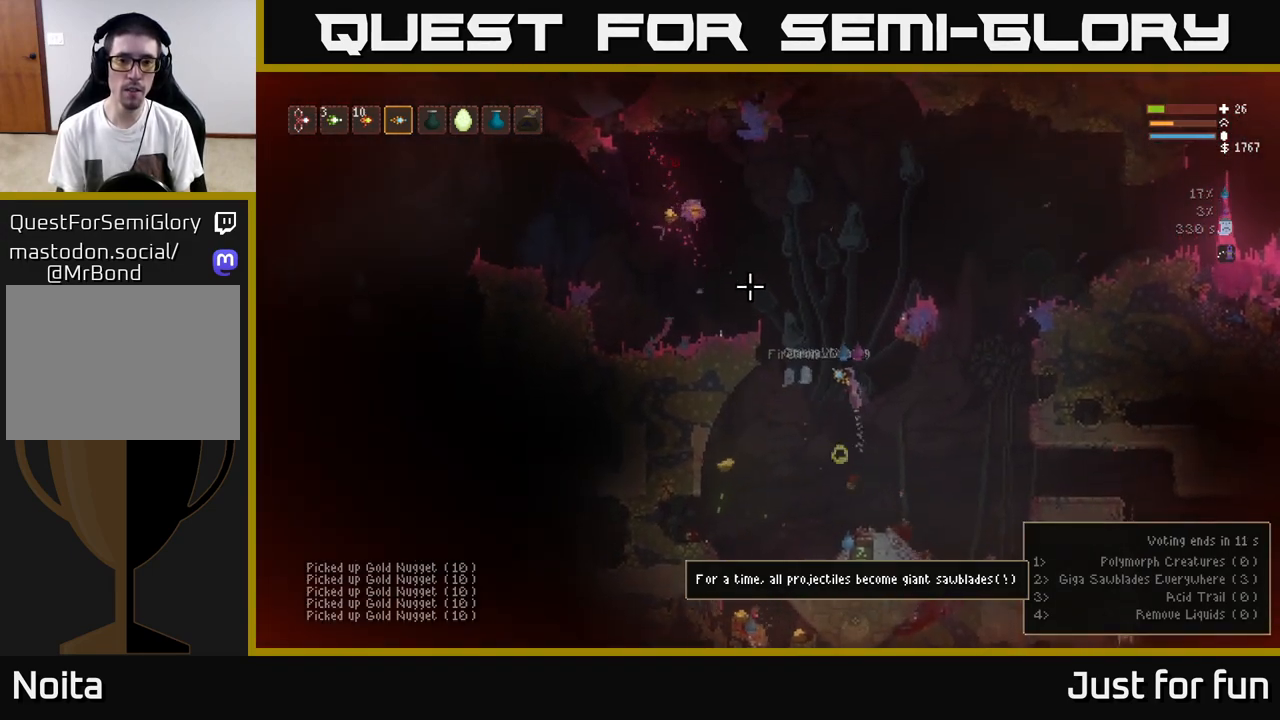
{"buttons": ["L2"], "left_stick": "left", "right_stick": "center", "events": [[383, "left_stick", "left"], [467, "right_stick", "center"]]}
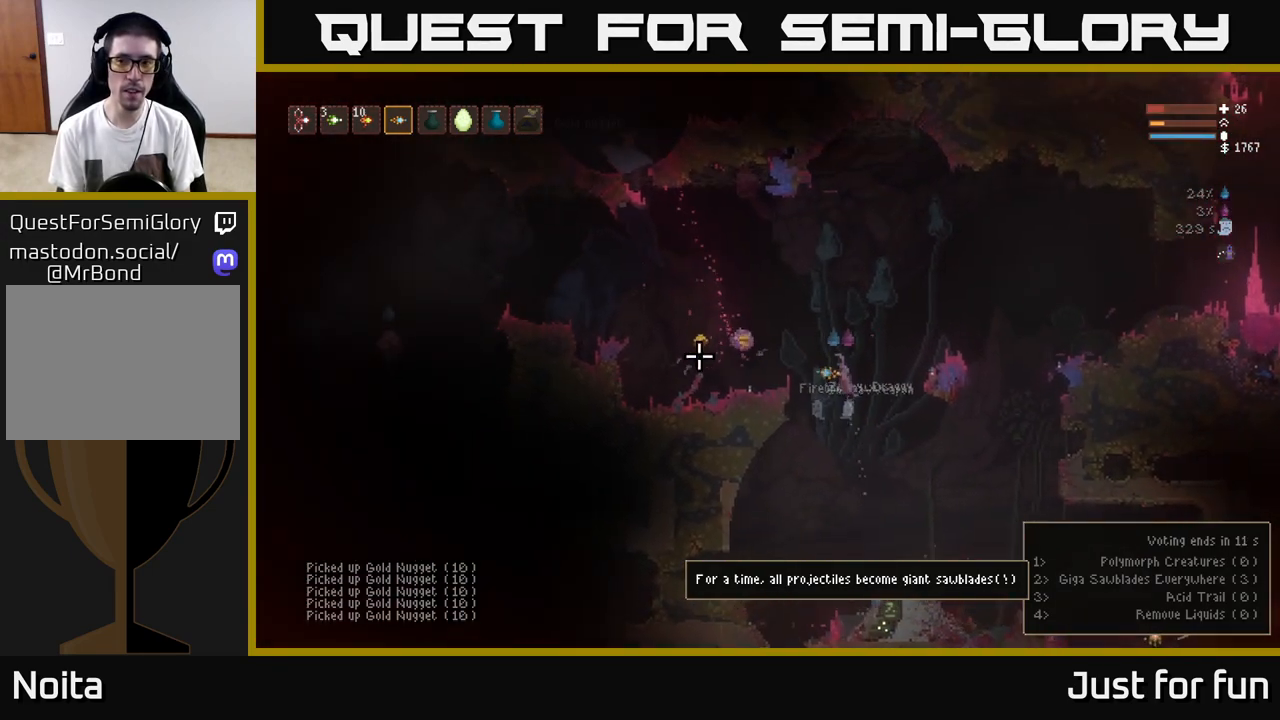
{"buttons": [], "left_stick": "left", "right_stick": "right", "events": [[67, "right_stick", "right"], [117, "right_stick", "center"], [167, "right_stick", "down"], [250, "L2", "up"], [350, "right_stick", "down-right"], [467, "right_stick", "right"]]}
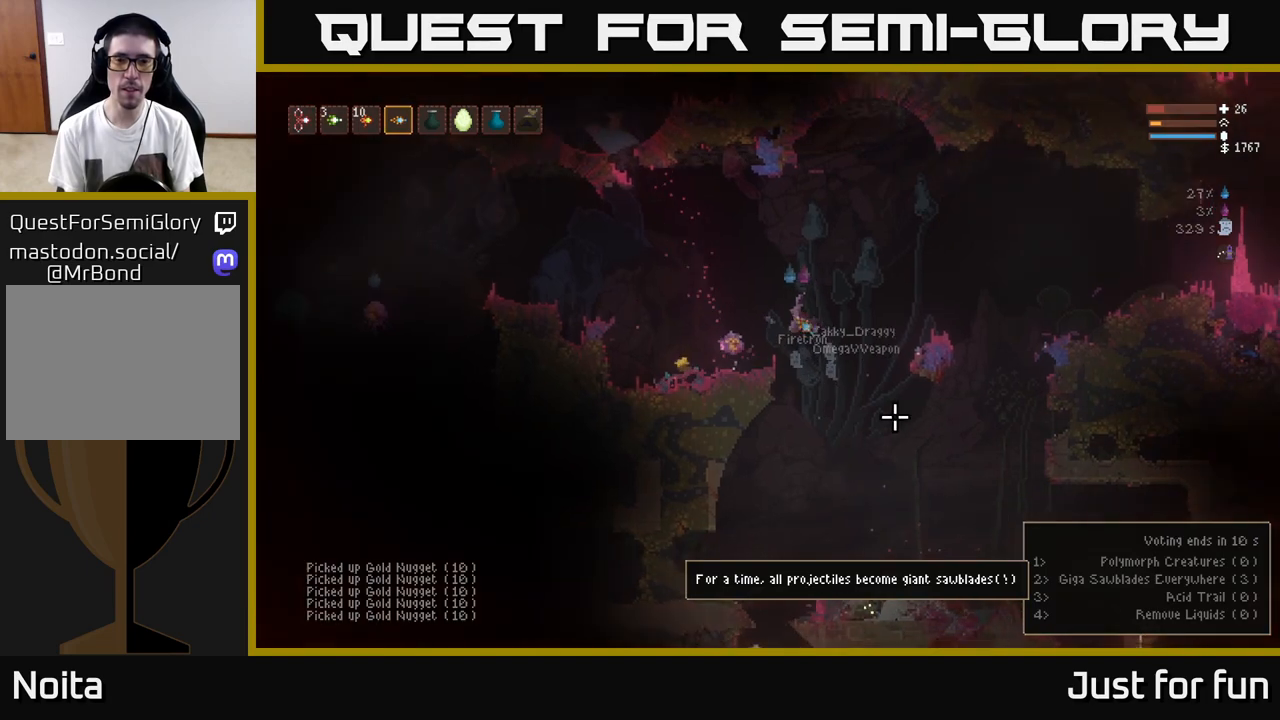
{"buttons": [], "left_stick": "left", "right_stick": "right", "events": []}
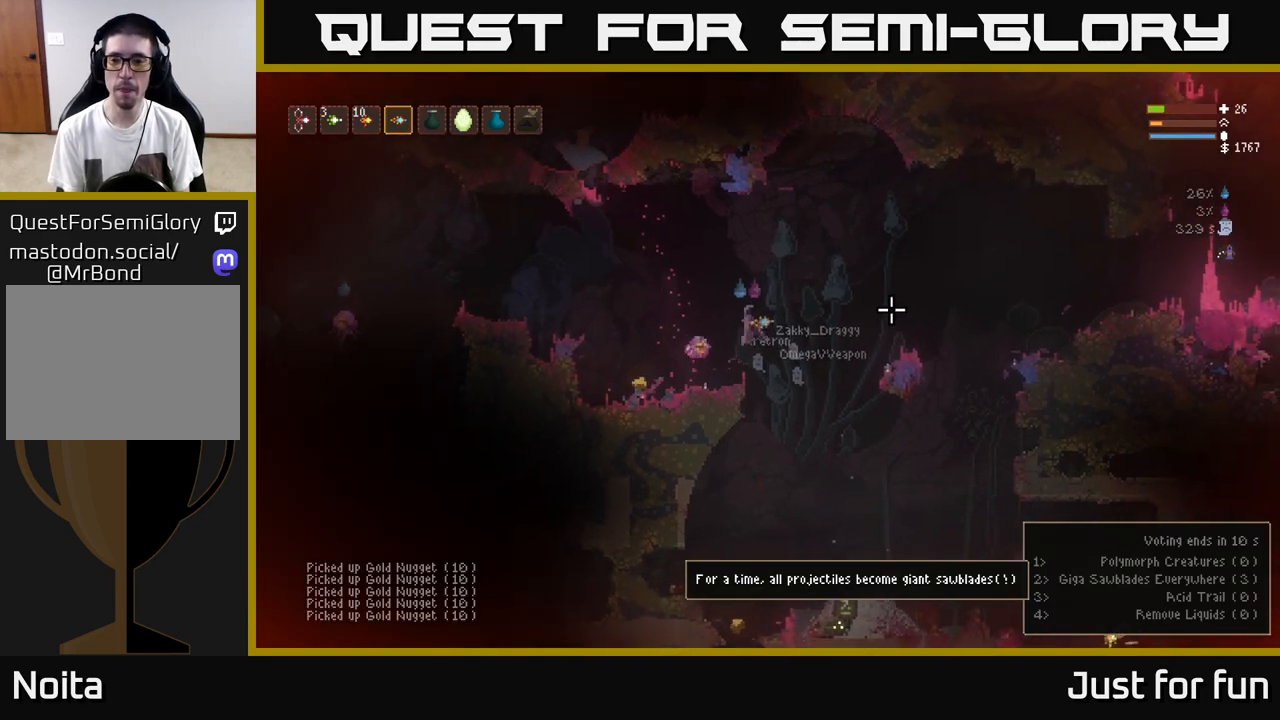
{"buttons": [], "left_stick": "left", "right_stick": "right", "events": []}
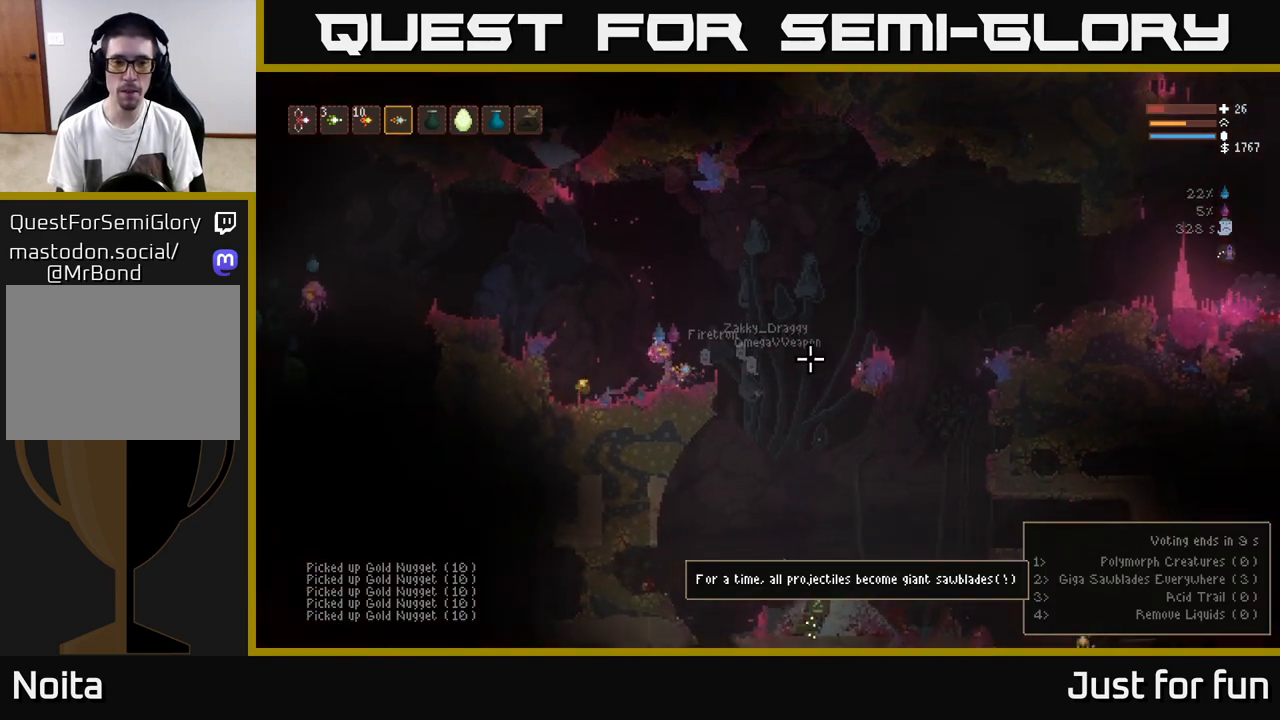
{"buttons": [], "left_stick": "left", "right_stick": "right", "events": []}
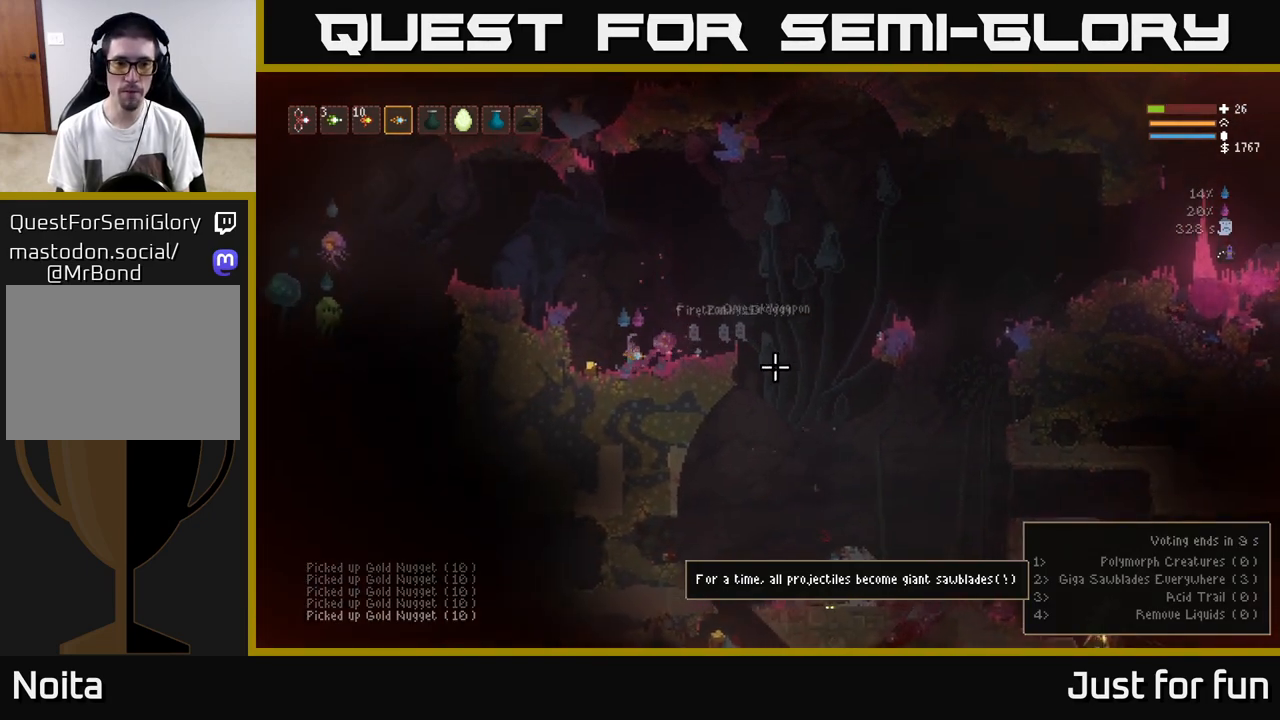
{"buttons": [], "left_stick": "right", "right_stick": "down-right", "events": [[283, "left_stick", "right"], [333, "L2", "down"], [367, "right_stick", "down-right"], [500, "L2", "up"]]}
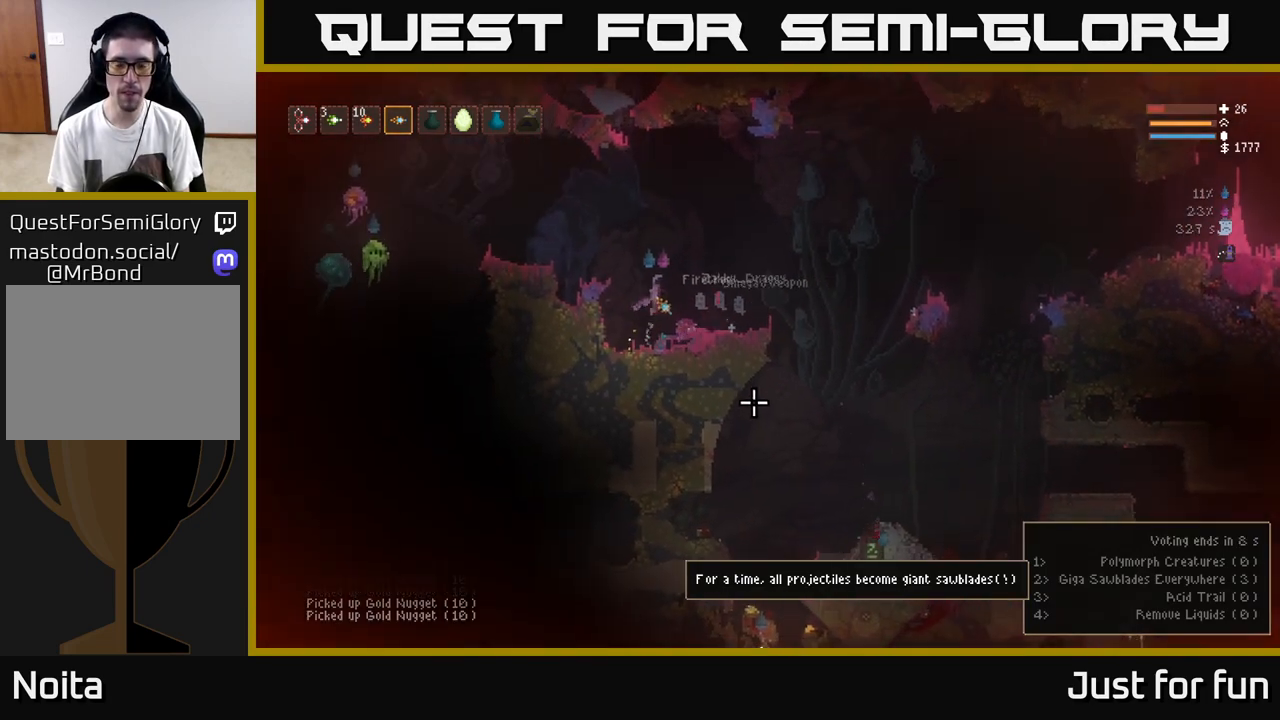
{"buttons": [], "left_stick": "right", "right_stick": "down", "events": [[300, "right_stick", "down"]]}
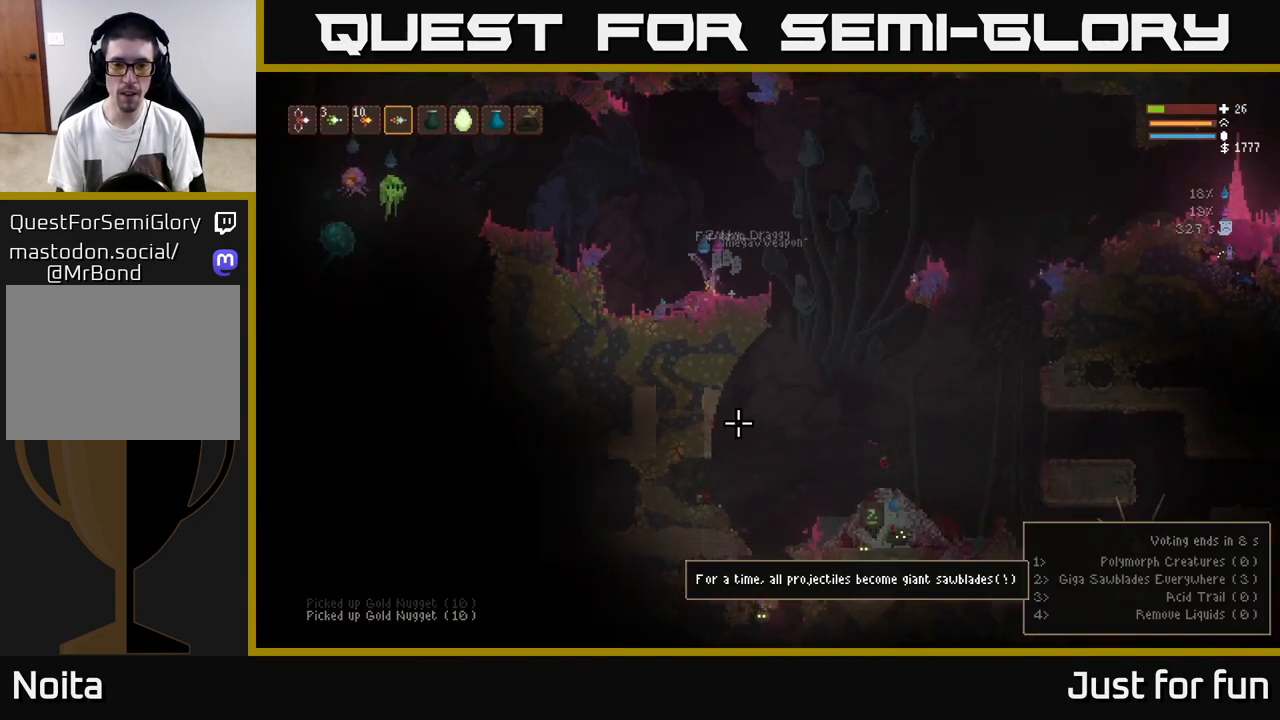
{"buttons": [], "left_stick": "right", "right_stick": "down-right", "events": [[500, "right_stick", "down-right"]]}
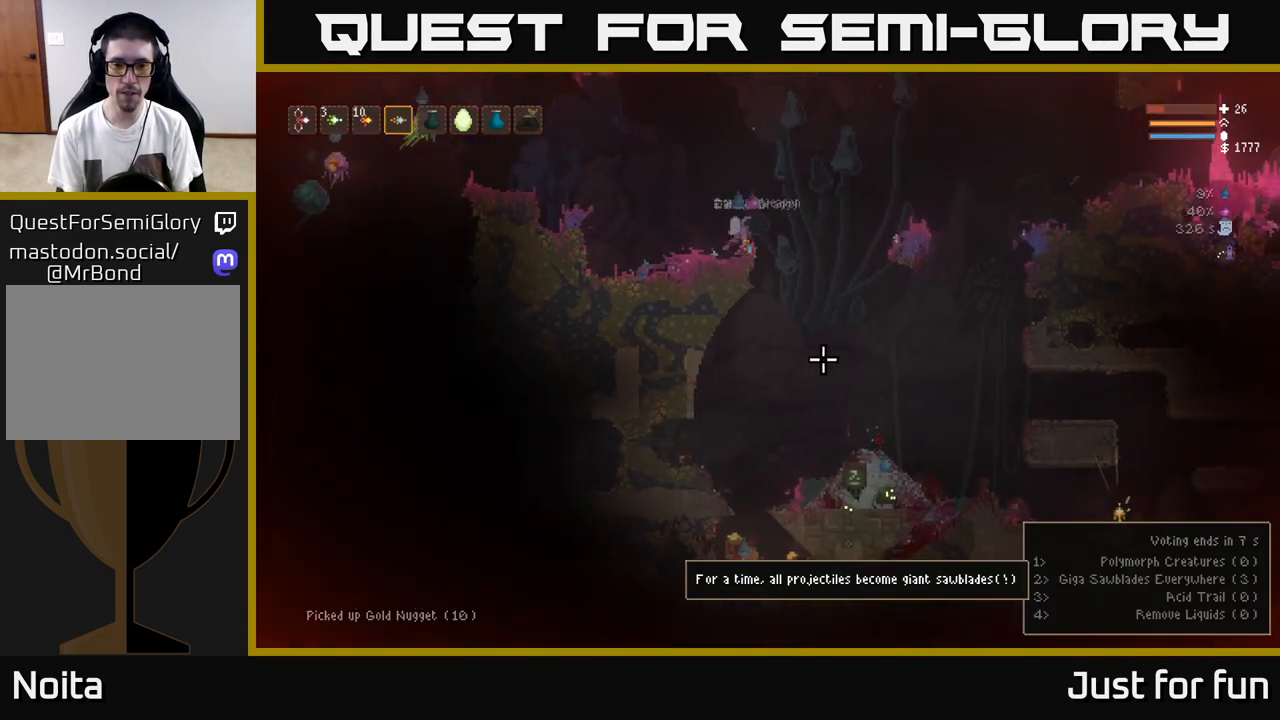
{"buttons": [], "left_stick": "left", "right_stick": "down", "events": [[250, "R2", "down"], [300, "right_stick", "down"], [383, "R2", "up"], [400, "left_stick", "left"]]}
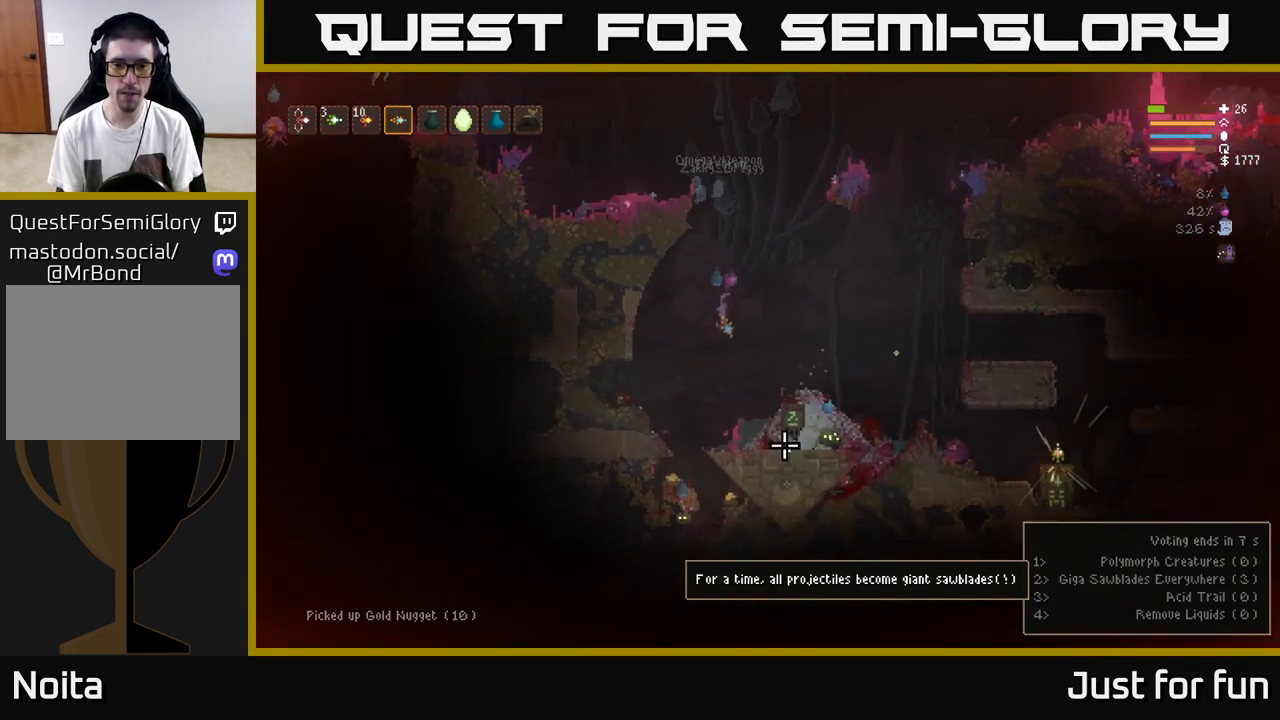
{"buttons": ["L2"], "left_stick": "right", "right_stick": "right", "events": [[200, "left_stick", "center"], [400, "right_stick", "right"], [417, "L2", "down"], [417, "left_stick", "right"]]}
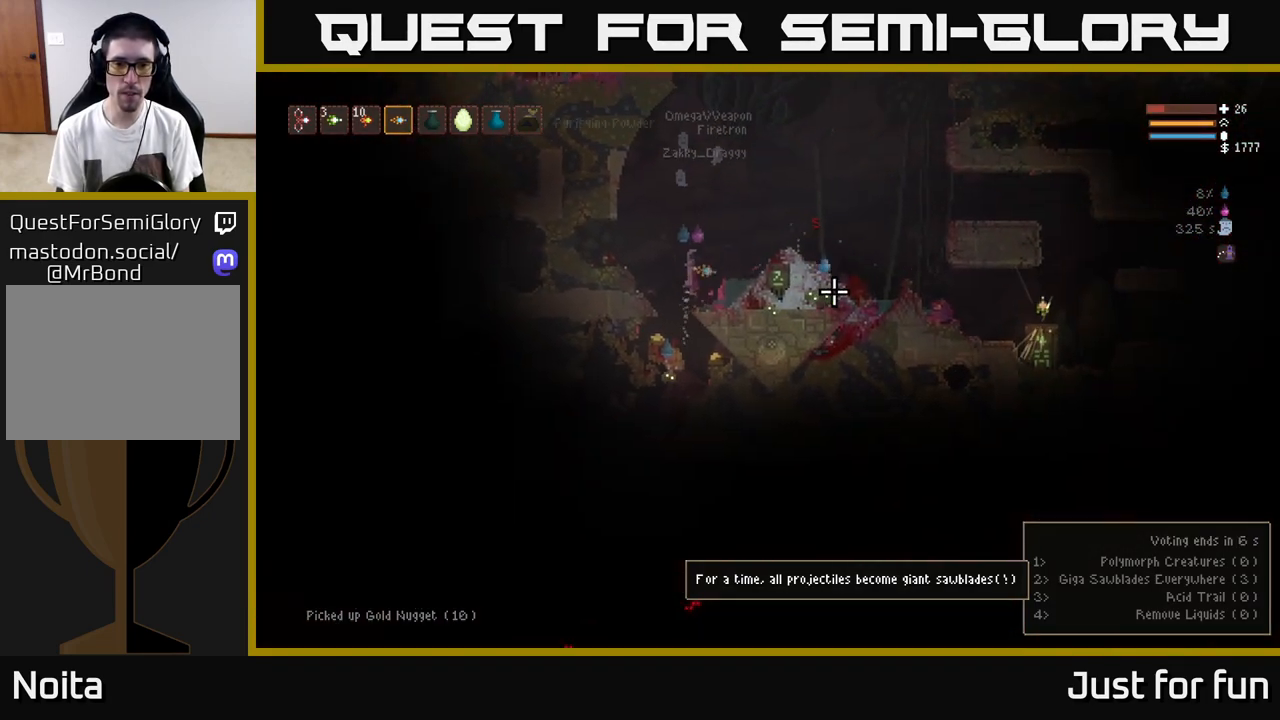
{"buttons": [], "left_stick": "center", "right_stick": "down", "events": [[50, "left_stick", "left"], [133, "L2", "up"], [217, "left_stick", "center"], [217, "right_stick", "down"]]}
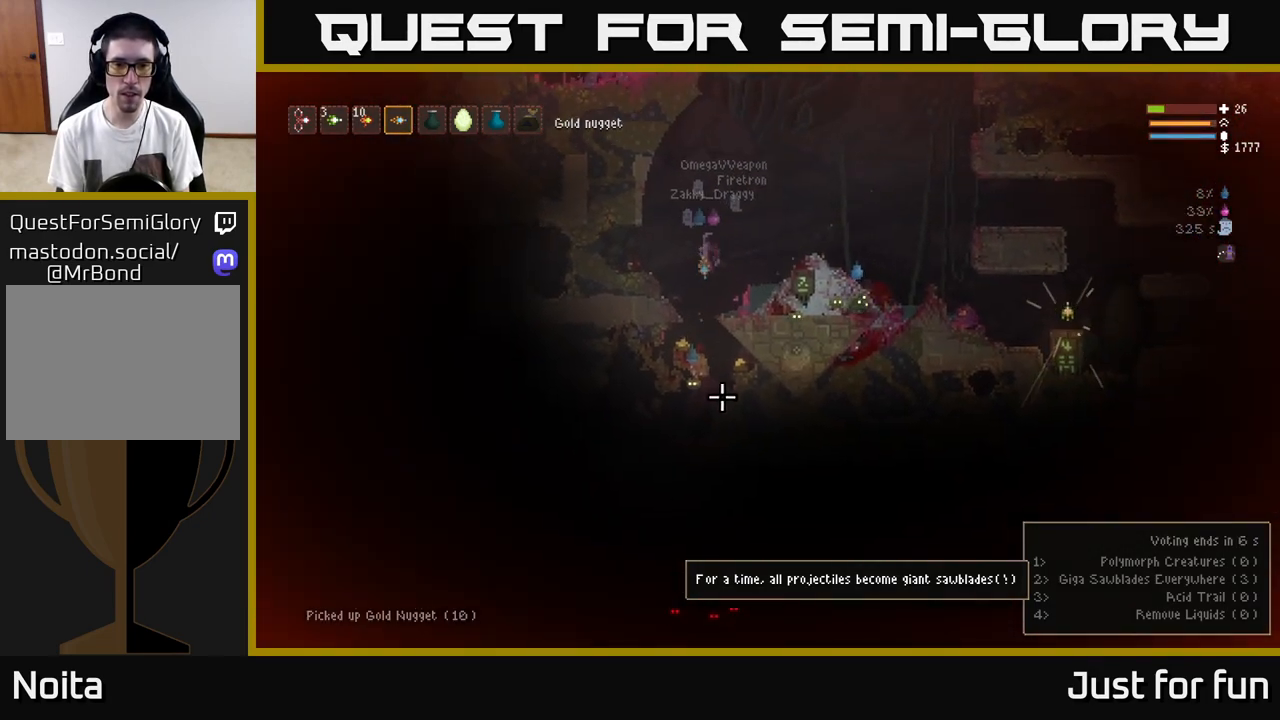
{"buttons": [], "left_stick": "center", "right_stick": "down-right", "events": [[17, "left_stick", "left"], [183, "left_stick", "center"], [200, "right_stick", "down-right"], [267, "left_stick", "right"], [350, "L2", "down"], [417, "L2", "up"], [500, "left_stick", "center"]]}
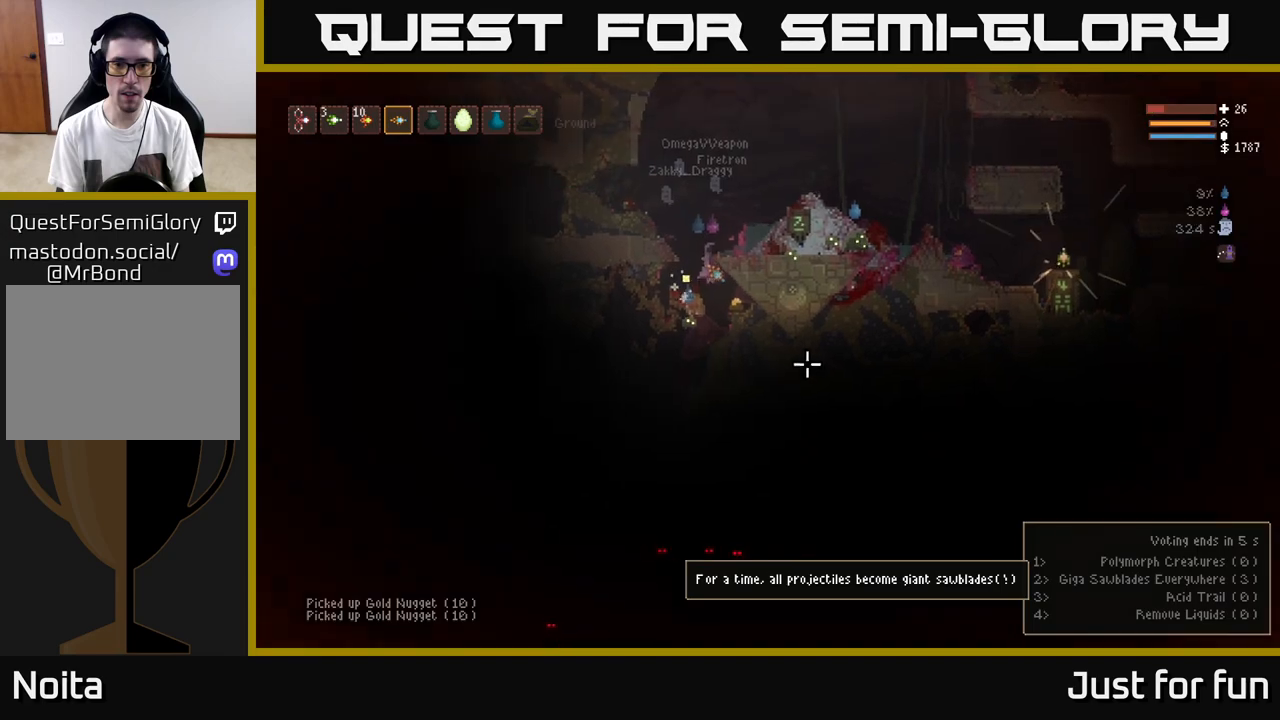
{"buttons": ["L2"], "left_stick": "left", "right_stick": "down-right", "events": [[200, "left_stick", "right"], [300, "L2", "down"], [350, "left_stick", "left"]]}